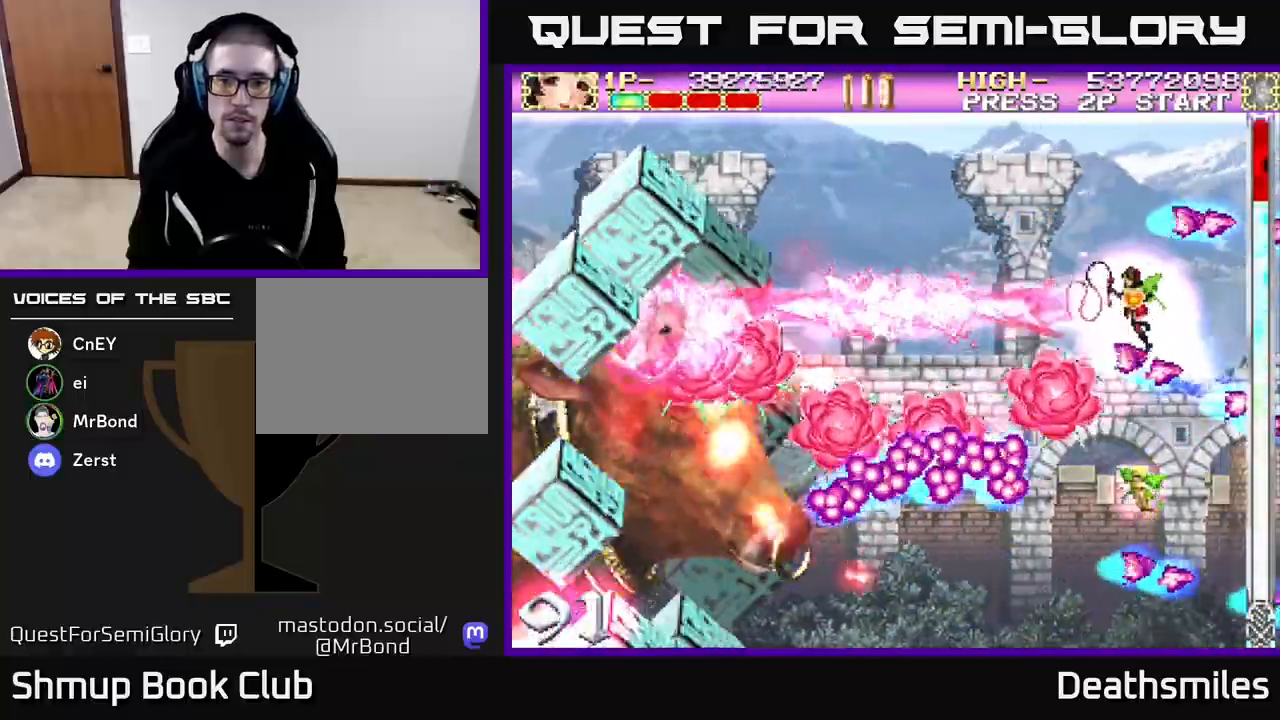
Gameplay with a controller (Xbox layout); each line is a JSON object with the inputs held at the frame after it. "events" lists button and stick changes between this image and that frame as [ms after this image, input, new state], when the widget could be followed in between. Not read: left_stick right_stick.
{"buttons": ["A", "DPAD_LEFT"], "events": [[467, "DPAD_LEFT", "down"]]}
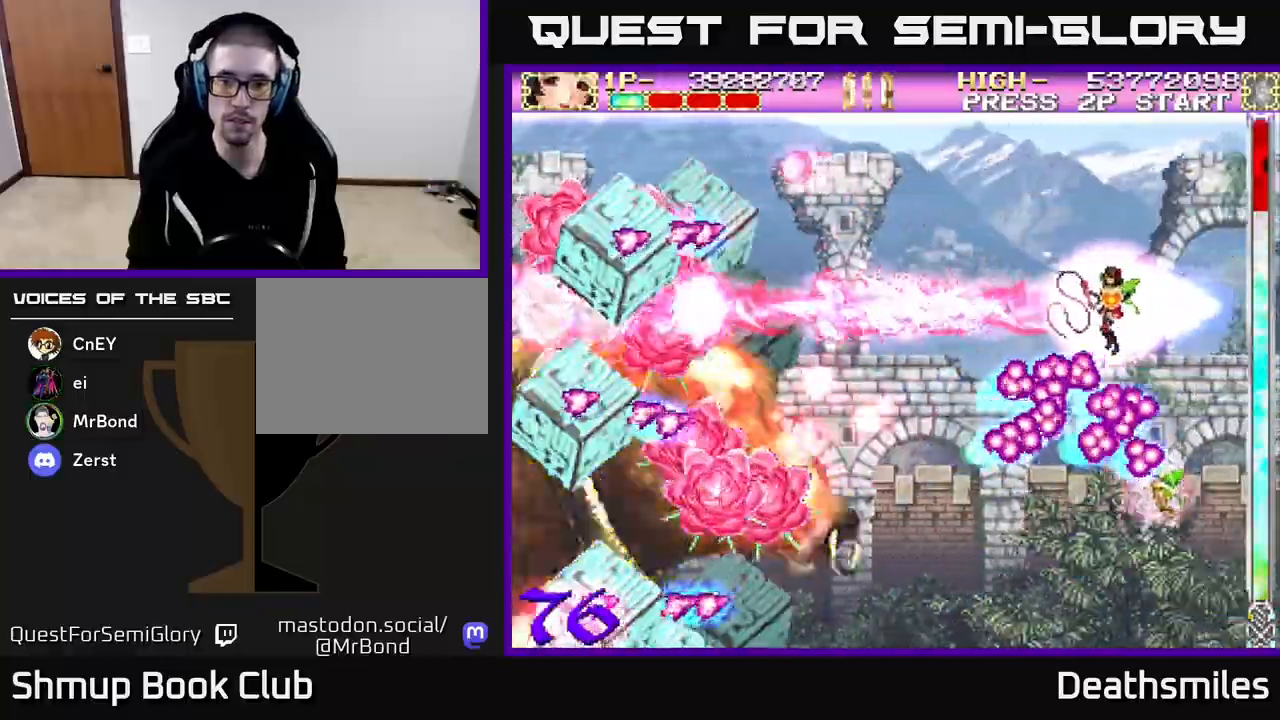
{"buttons": ["A", "DPAD_DOWN"], "events": [[317, "DPAD_DOWN", "down"], [350, "DPAD_LEFT", "up"]]}
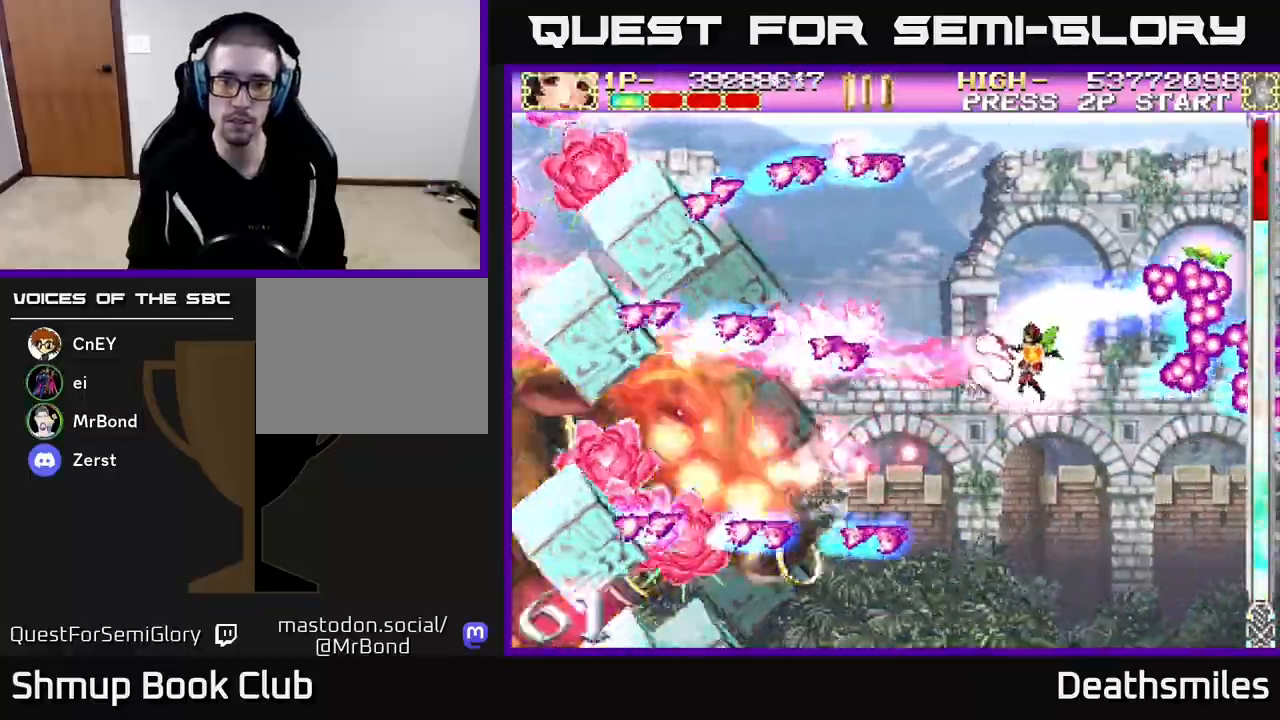
{"buttons": ["A", "DPAD_DOWN", "DPAD_RIGHT"], "events": [[50, "DPAD_RIGHT", "down"]]}
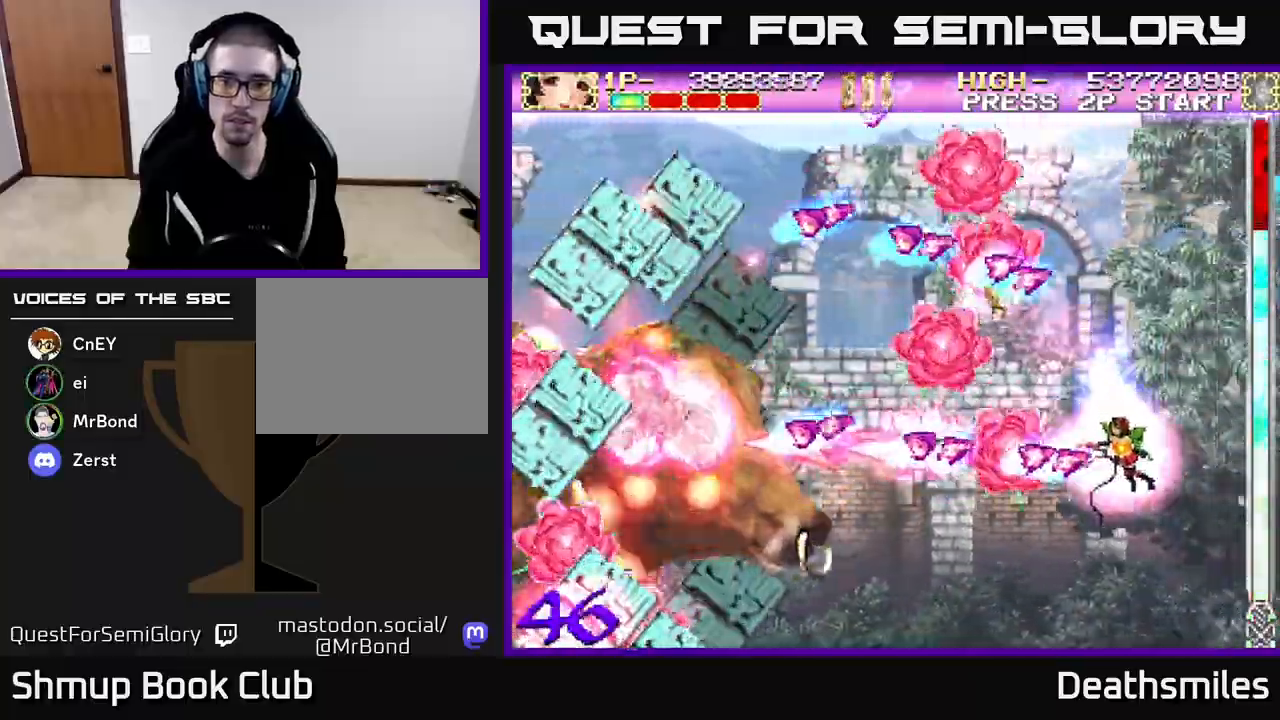
{"buttons": ["A"], "events": [[283, "DPAD_DOWN", "up"], [300, "DPAD_RIGHT", "up"]]}
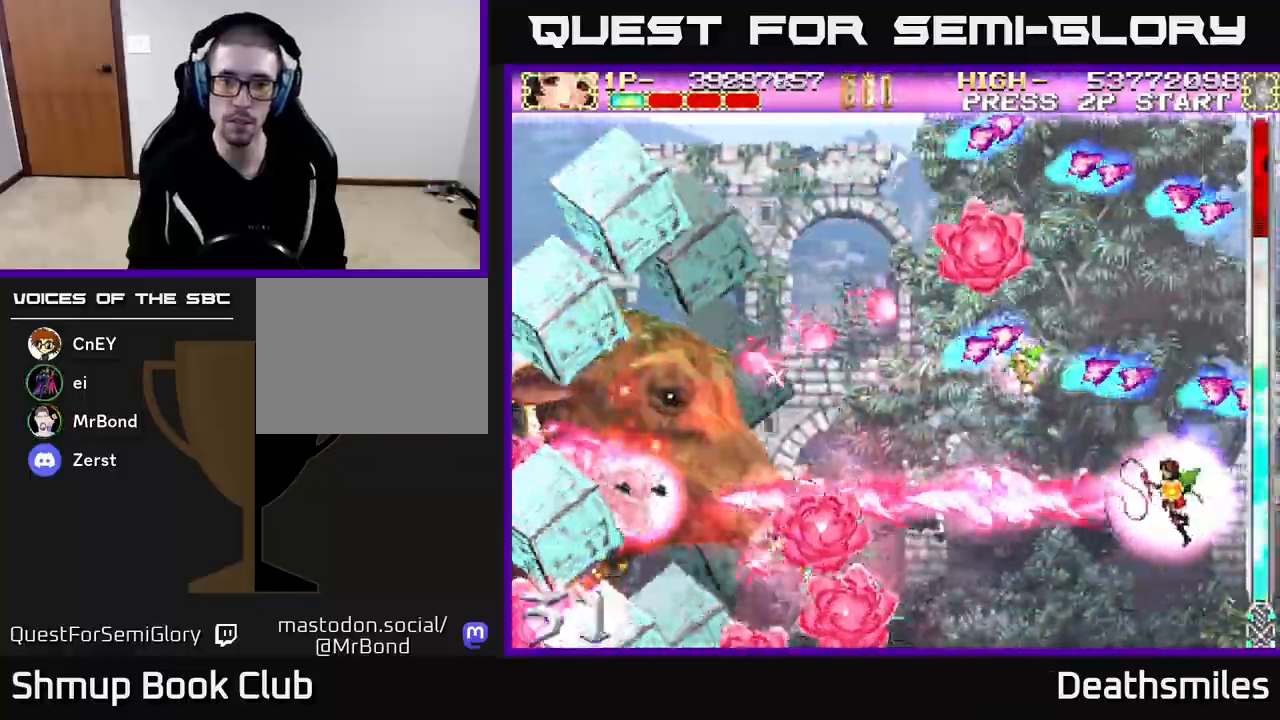
{"buttons": ["A"], "events": []}
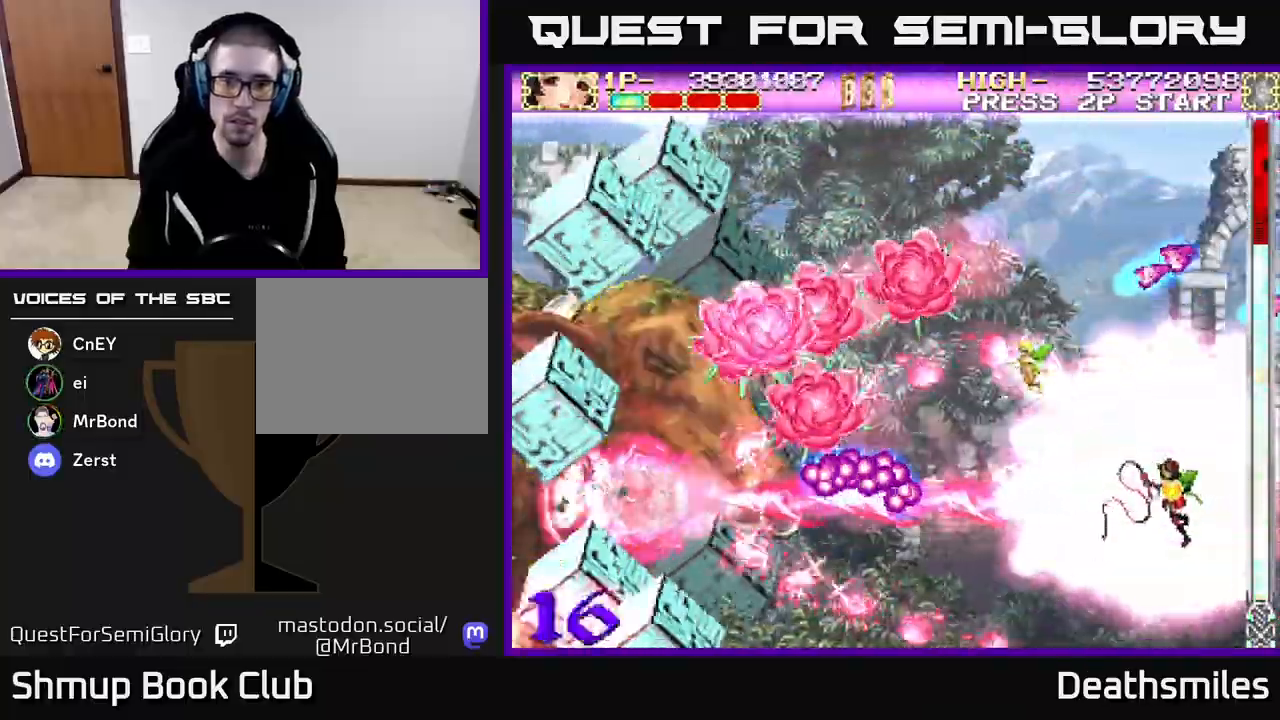
{"buttons": ["A", "DPAD_UP"], "events": [[183, "DPAD_UP", "down"], [300, "DPAD_LEFT", "down"], [450, "DPAD_LEFT", "up"]]}
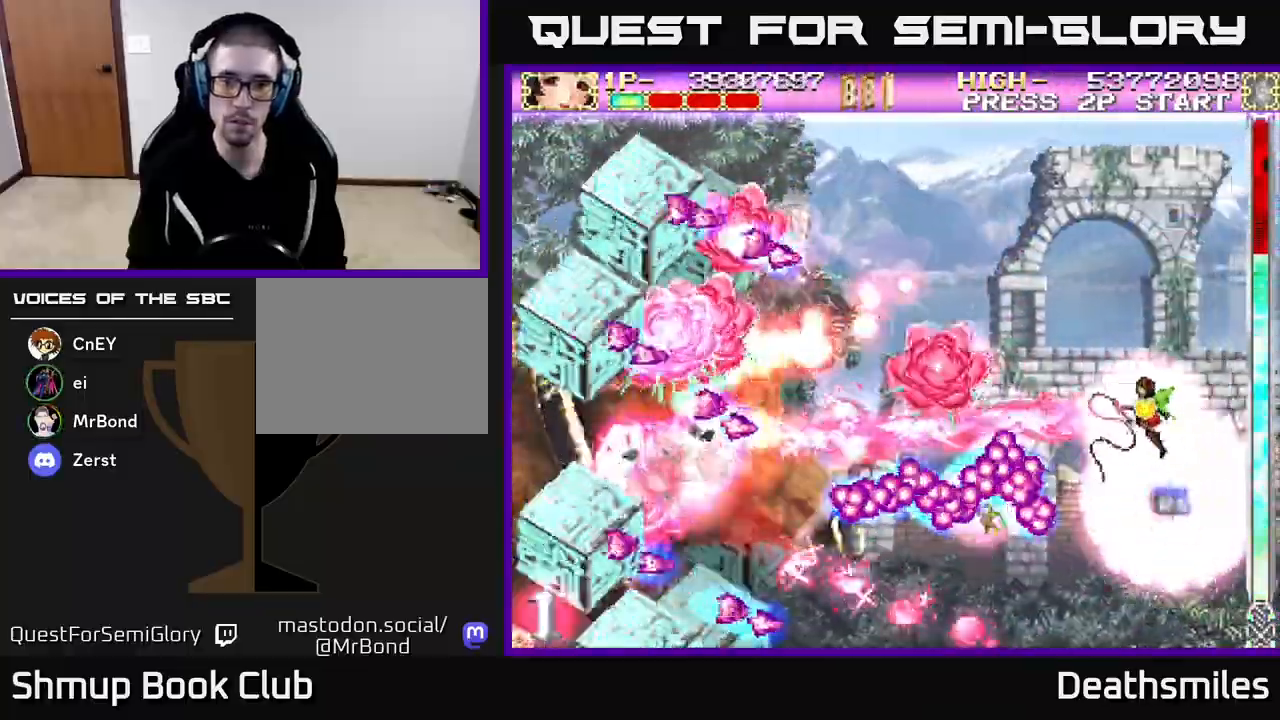
{"buttons": ["A", "DPAD_RIGHT"], "events": [[100, "DPAD_LEFT", "down"], [183, "DPAD_UP", "up"], [300, "DPAD_LEFT", "up"], [367, "DPAD_RIGHT", "down"]]}
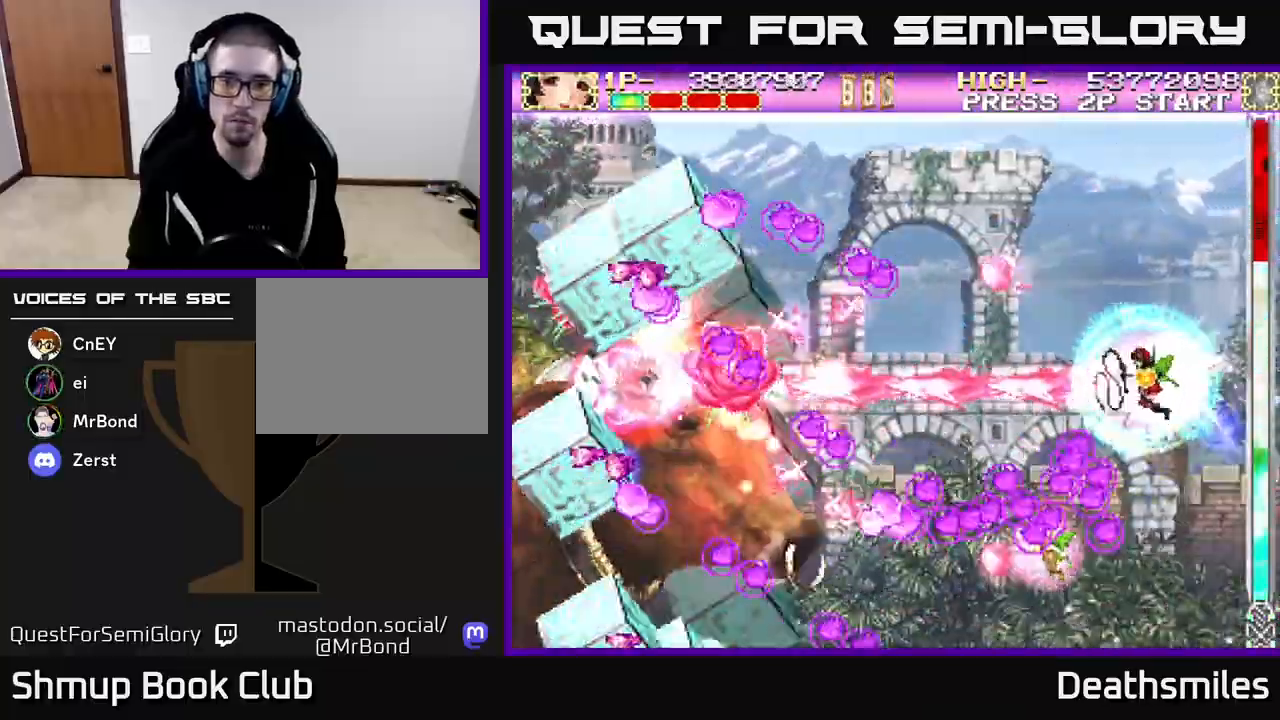
{"buttons": ["A", "DPAD_LEFT"], "events": [[233, "DPAD_DOWN", "down"], [267, "DPAD_RIGHT", "up"], [400, "DPAD_DOWN", "up"], [400, "DPAD_LEFT", "down"]]}
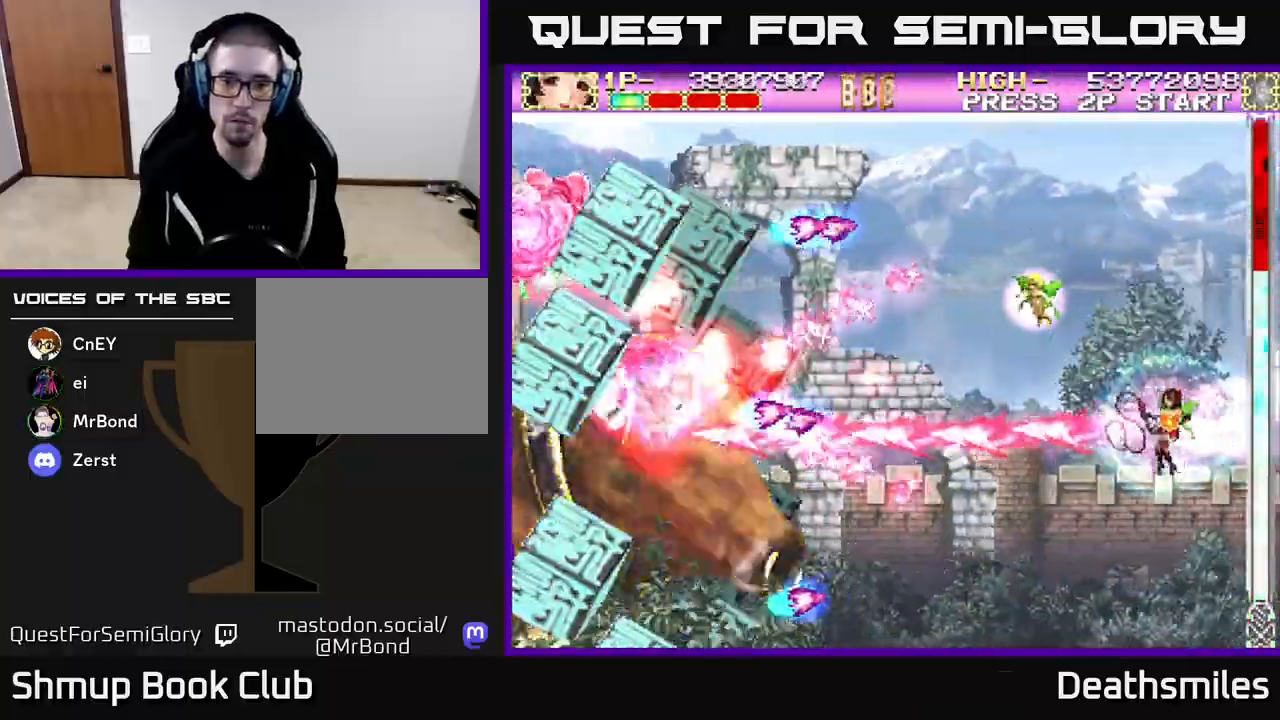
{"buttons": ["A"], "events": [[17, "DPAD_UP", "down"], [33, "DPAD_LEFT", "up"], [133, "DPAD_UP", "up"], [350, "DPAD_DOWN", "down"], [433, "DPAD_DOWN", "up"]]}
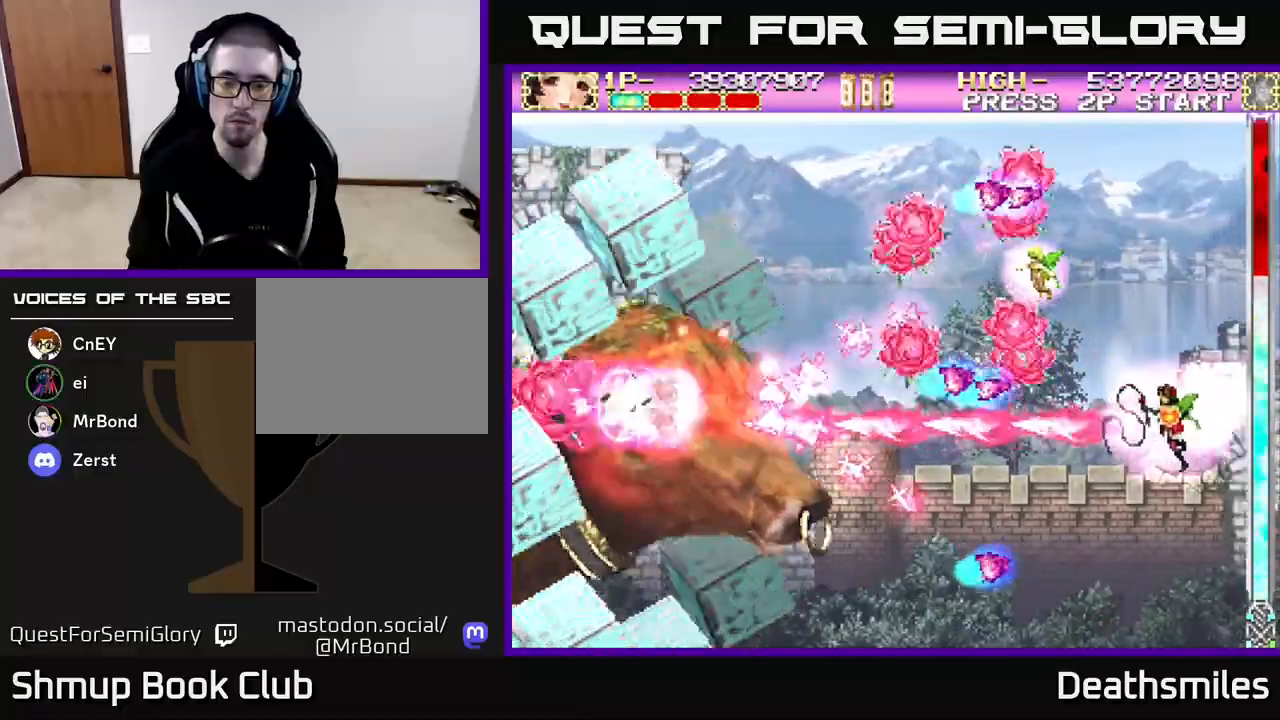
{"buttons": ["A"], "events": []}
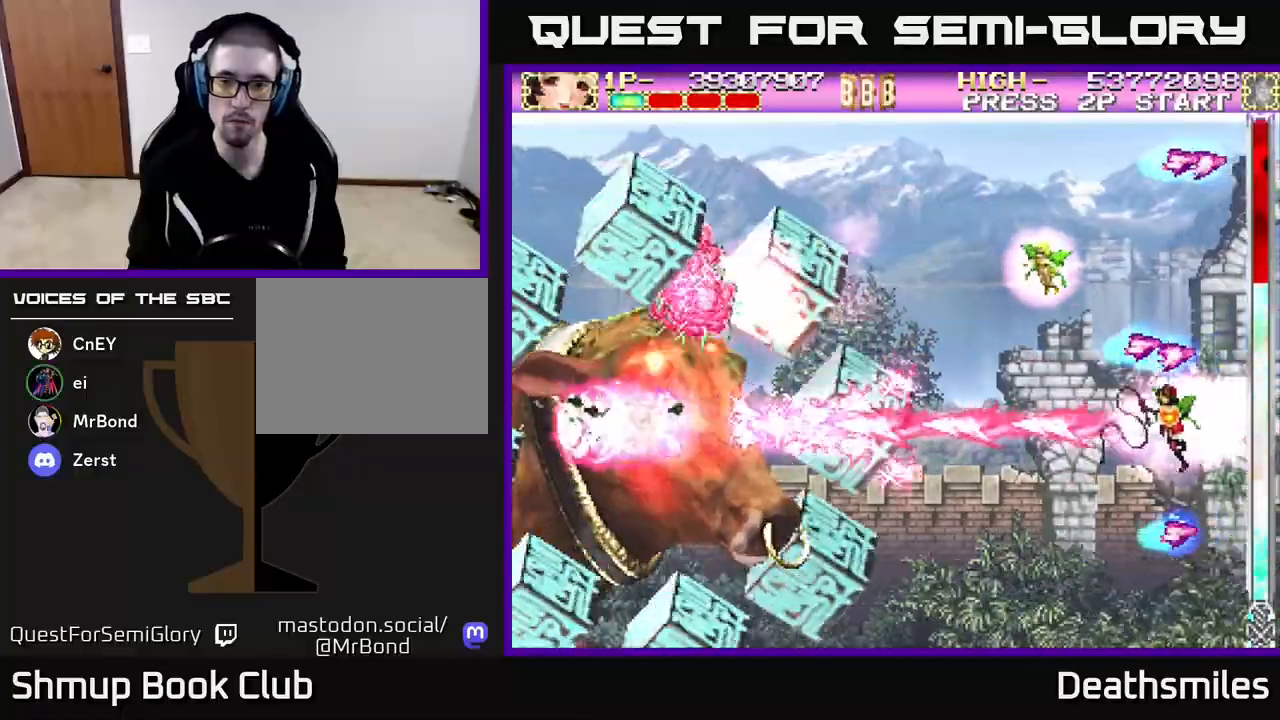
{"buttons": ["A", "DPAD_DOWN"], "events": [[117, "DPAD_LEFT", "down"], [483, "DPAD_LEFT", "up"], [500, "DPAD_DOWN", "down"]]}
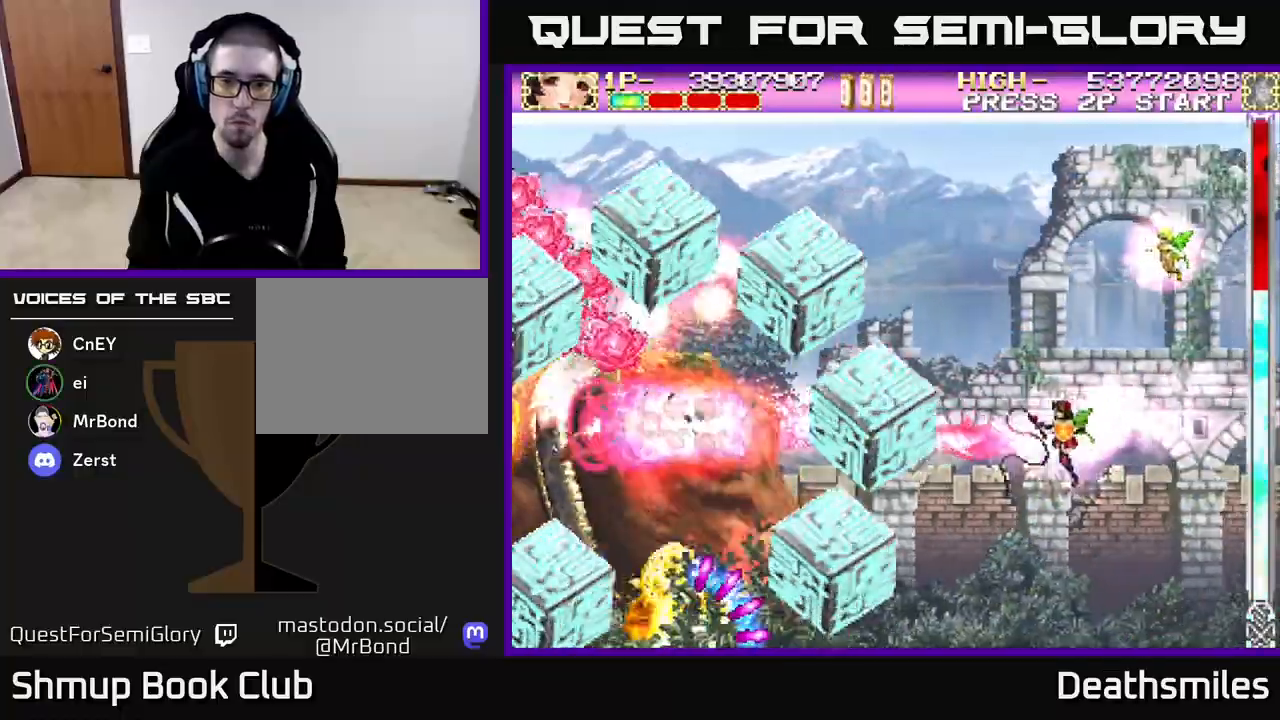
{"buttons": ["A", "L2"], "events": [[33, "DPAD_RIGHT", "down"], [50, "DPAD_DOWN", "up"], [500, "DPAD_RIGHT", "up"], [500, "L2", "down"]]}
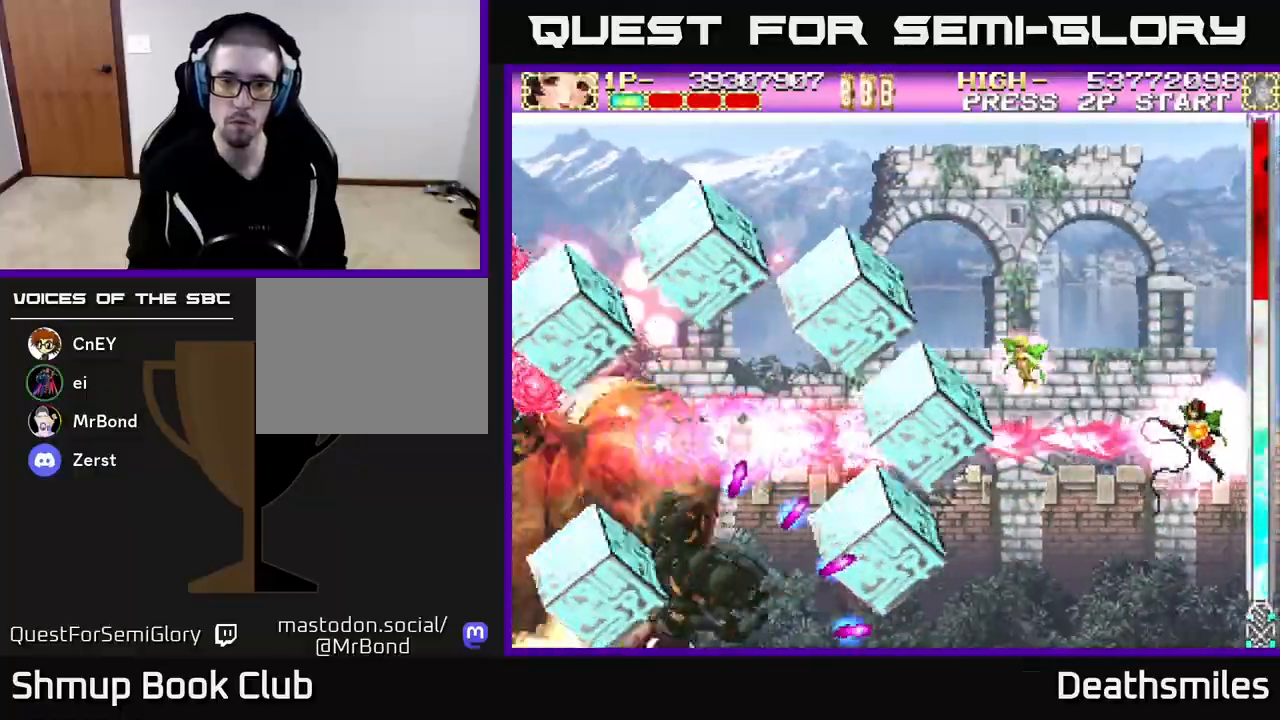
{"buttons": ["L2"], "events": [[67, "A", "up"], [233, "DPAD_LEFT", "down"], [300, "DPAD_UP", "down"], [383, "DPAD_UP", "up"], [433, "DPAD_LEFT", "up"]]}
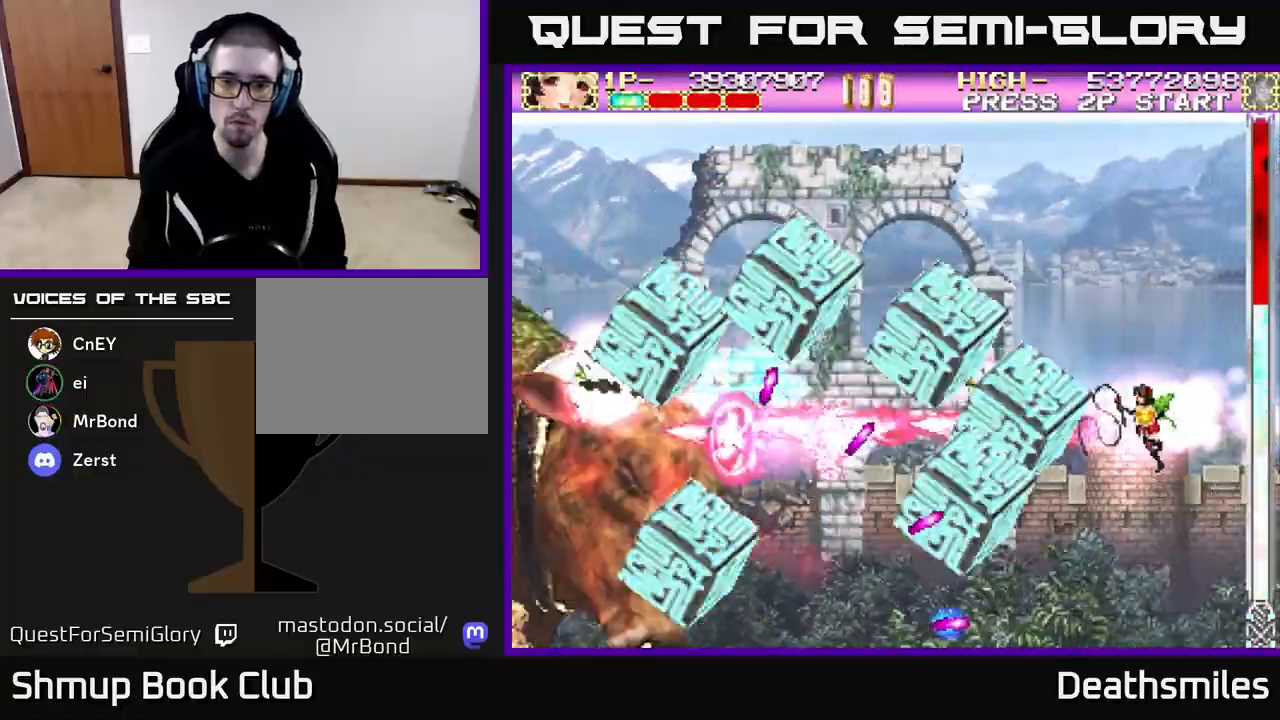
{"buttons": ["L2", "DPAD_DOWN", "DPAD_RIGHT"], "events": [[117, "DPAD_DOWN", "down"], [183, "DPAD_RIGHT", "down"], [250, "DPAD_DOWN", "up"], [267, "DPAD_DOWN", "down"]]}
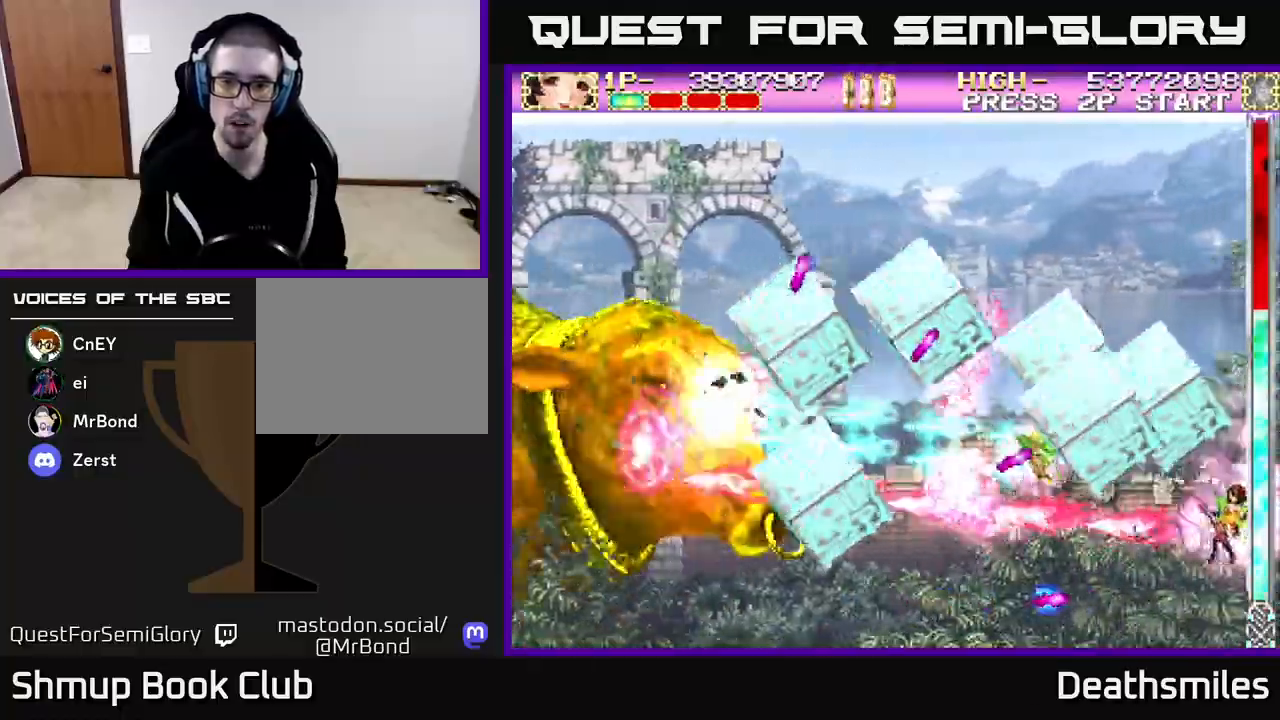
{"buttons": ["L2", "DPAD_LEFT"], "events": [[67, "DPAD_RIGHT", "up"], [83, "DPAD_DOWN", "up"], [283, "DPAD_LEFT", "down"]]}
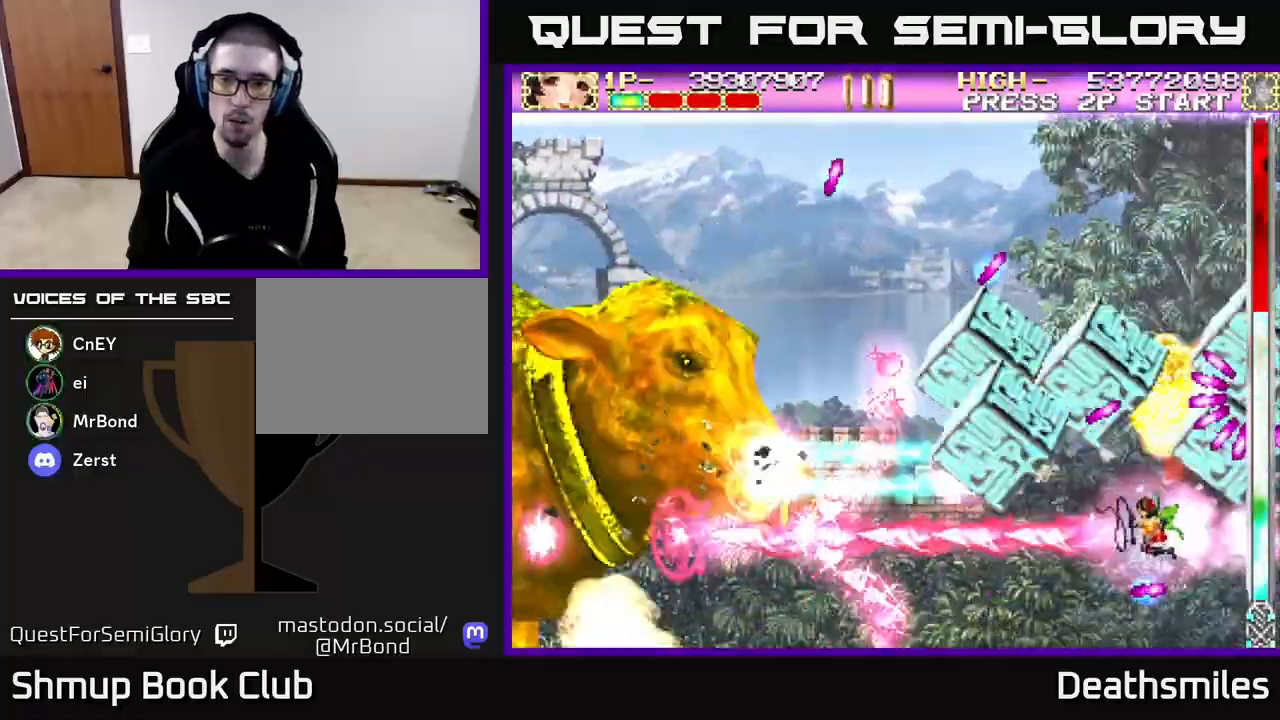
{"buttons": ["L2", "DPAD_UP", "DPAD_LEFT"], "events": [[183, "DPAD_DOWN", "down"], [183, "DPAD_LEFT", "up"], [333, "DPAD_DOWN", "up"], [333, "DPAD_LEFT", "down"], [500, "DPAD_UP", "down"]]}
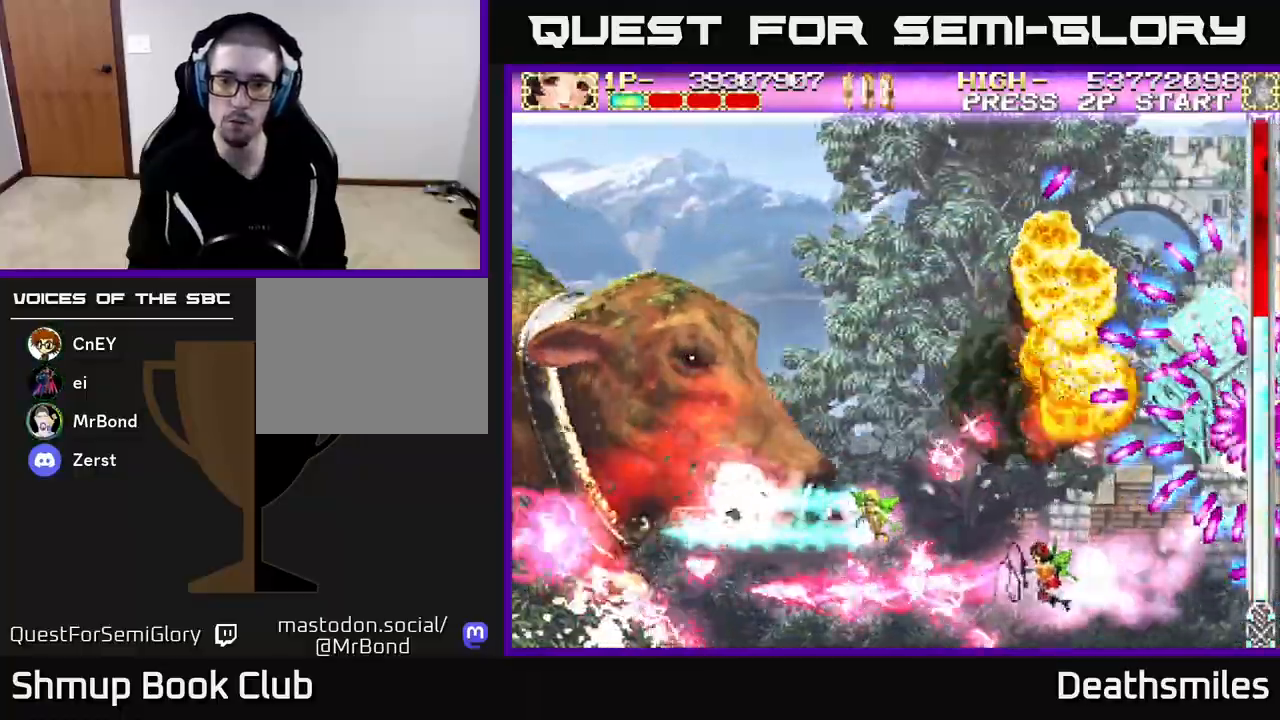
{"buttons": ["L2"], "events": [[333, "DPAD_LEFT", "up"], [350, "DPAD_UP", "up"]]}
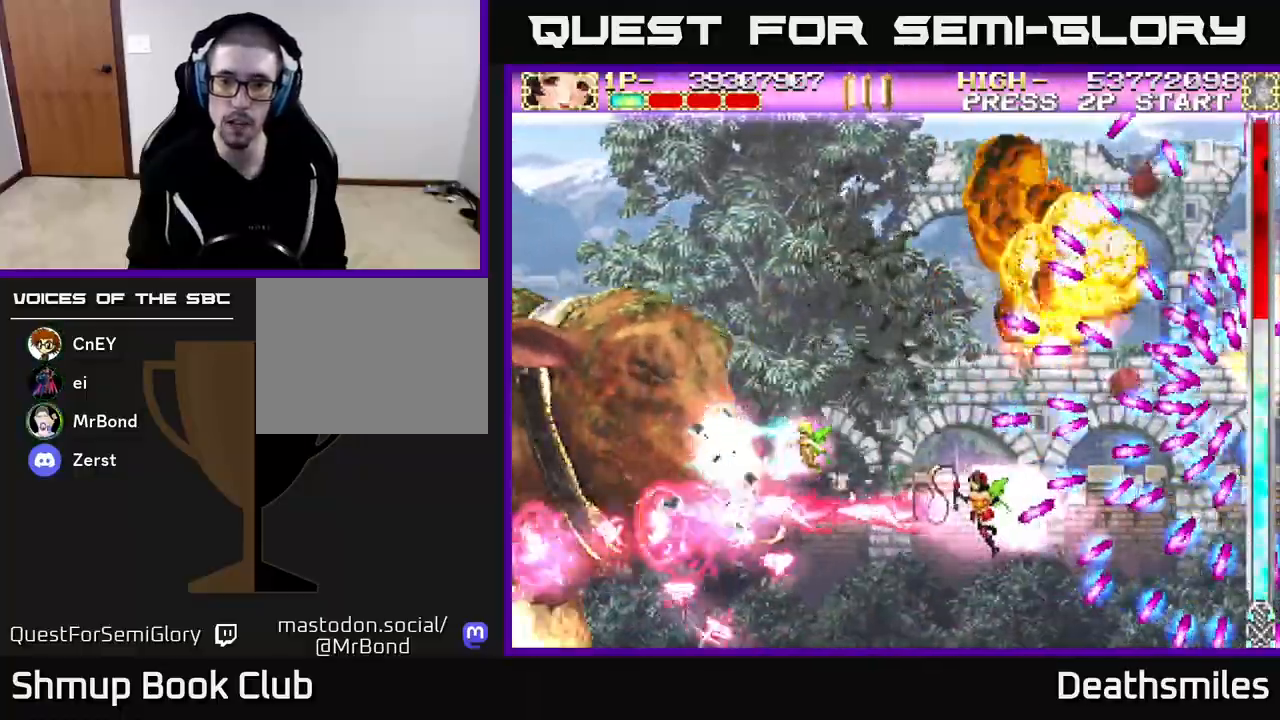
{"buttons": ["L2"], "events": [[100, "DPAD_UP", "down"], [150, "DPAD_LEFT", "down"], [183, "DPAD_UP", "up"], [200, "DPAD_LEFT", "up"], [333, "DPAD_LEFT", "down"], [367, "DPAD_UP", "down"], [400, "DPAD_LEFT", "up"], [400, "DPAD_UP", "up"]]}
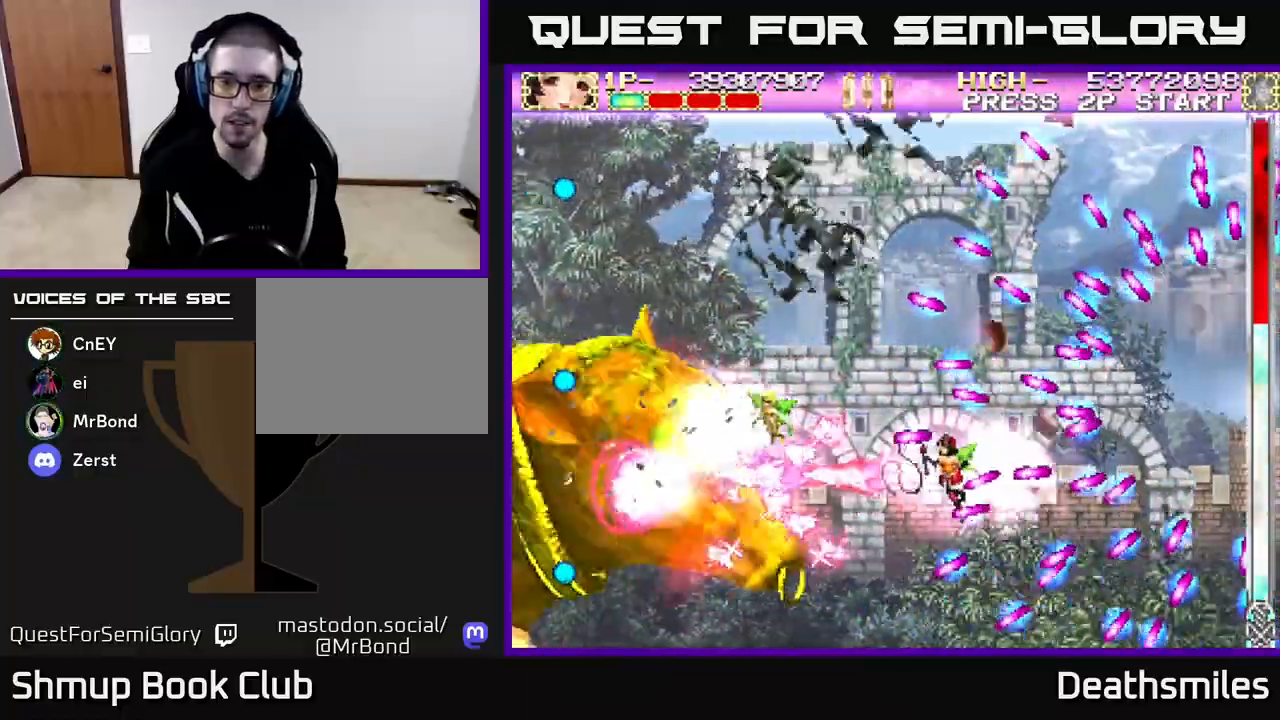
{"buttons": ["L2"], "events": [[167, "DPAD_LEFT", "down"], [167, "DPAD_UP", "down"], [217, "DPAD_UP", "up"], [233, "DPAD_LEFT", "up"]]}
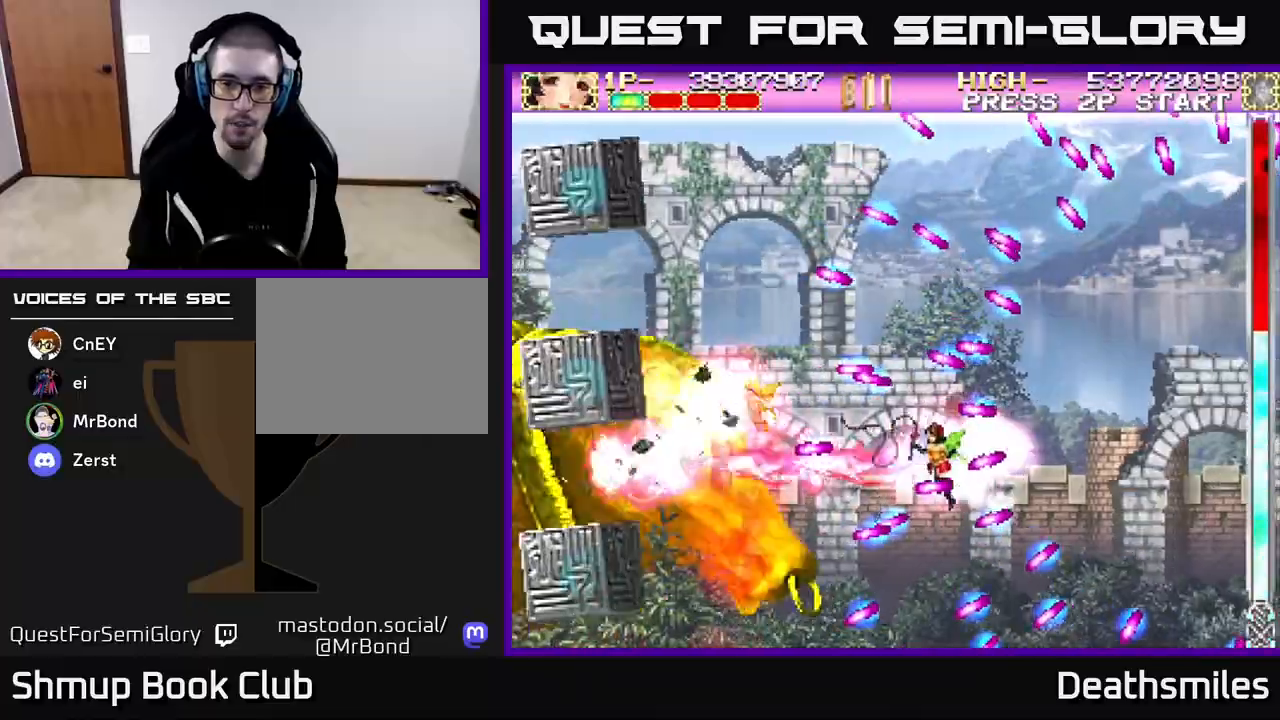
{"buttons": ["L2", "DPAD_RIGHT"], "events": [[50, "DPAD_UP", "down"], [100, "DPAD_UP", "up"], [317, "DPAD_RIGHT", "down"]]}
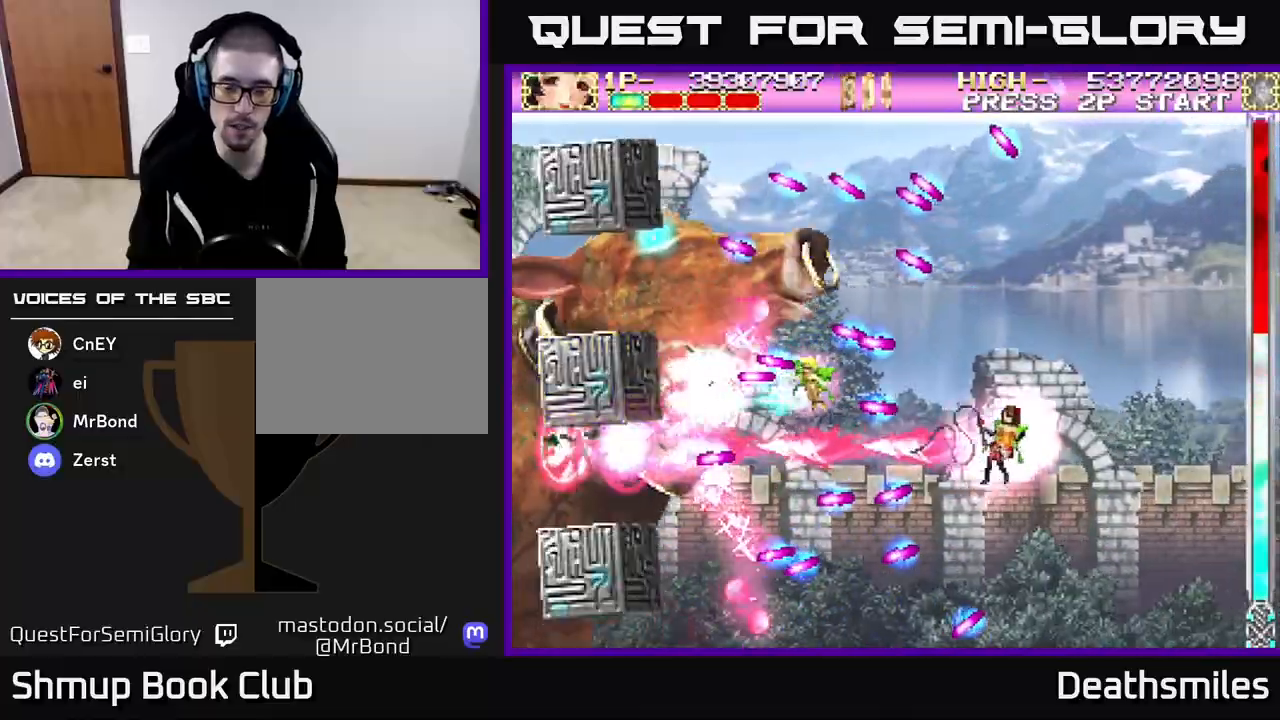
{"buttons": ["A"], "events": [[17, "A", "down"], [33, "DPAD_RIGHT", "up"], [200, "L2", "up"]]}
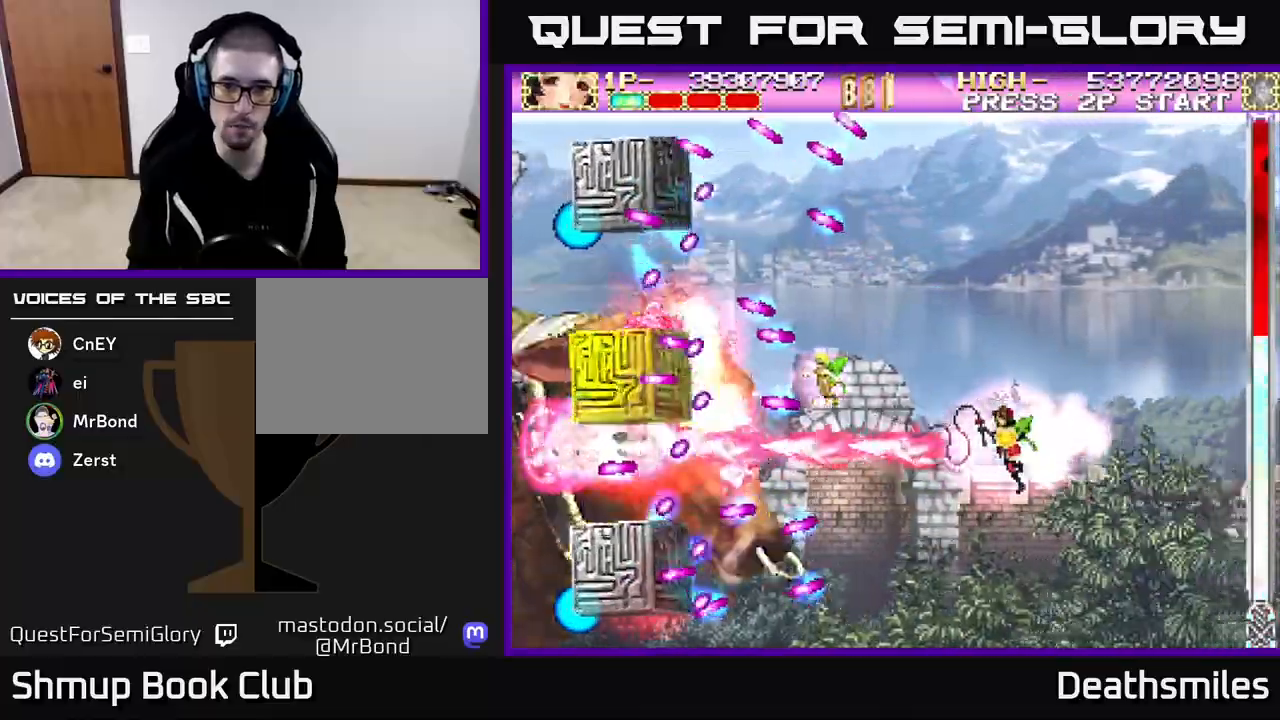
{"buttons": ["A", "DPAD_RIGHT"], "events": [[433, "DPAD_RIGHT", "down"]]}
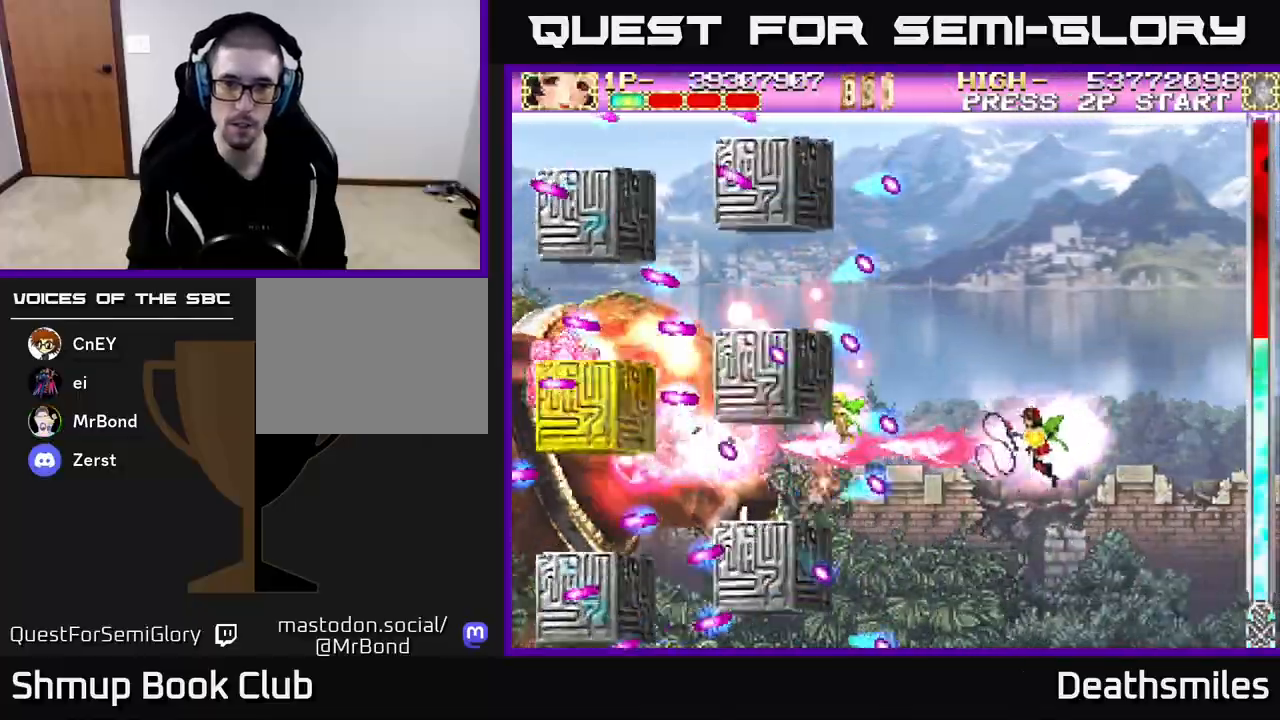
{"buttons": ["A", "DPAD_UP", "DPAD_RIGHT"], "events": [[133, "DPAD_RIGHT", "up"], [233, "DPAD_RIGHT", "down"], [483, "DPAD_UP", "down"]]}
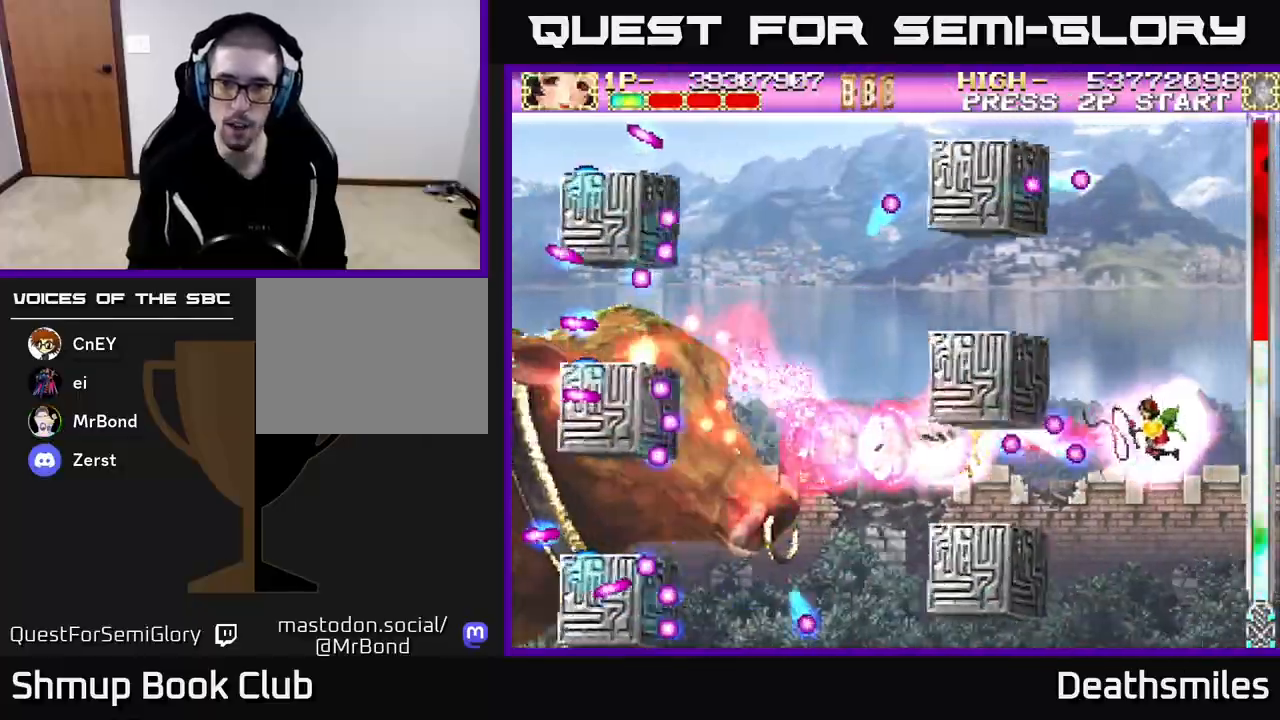
{"buttons": ["A", "DPAD_UP", "DPAD_LEFT"], "events": [[417, "DPAD_RIGHT", "up"], [500, "DPAD_LEFT", "down"]]}
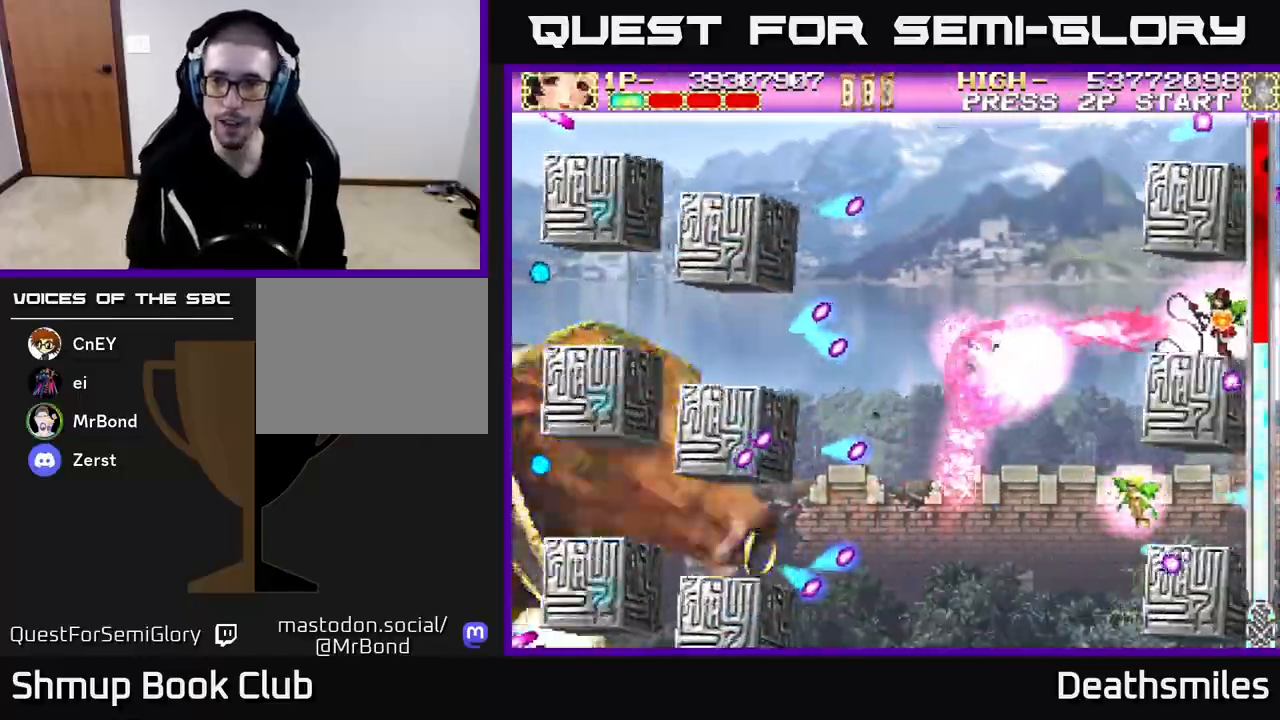
{"buttons": ["A", "DPAD_UP"], "events": [[50, "DPAD_UP", "up"], [133, "DPAD_DOWN", "down"], [150, "DPAD_LEFT", "up"], [433, "DPAD_DOWN", "up"], [483, "DPAD_UP", "down"]]}
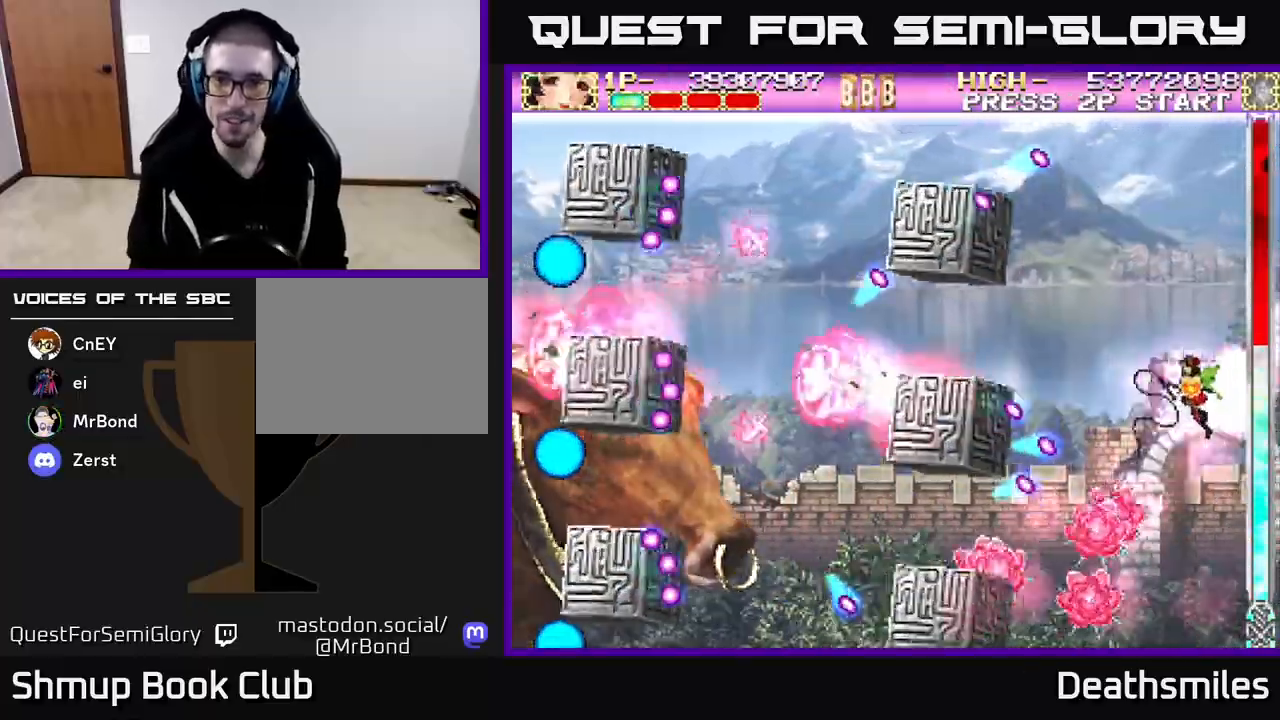
{"buttons": ["A", "DPAD_LEFT"], "events": [[233, "DPAD_UP", "up"], [433, "DPAD_LEFT", "down"]]}
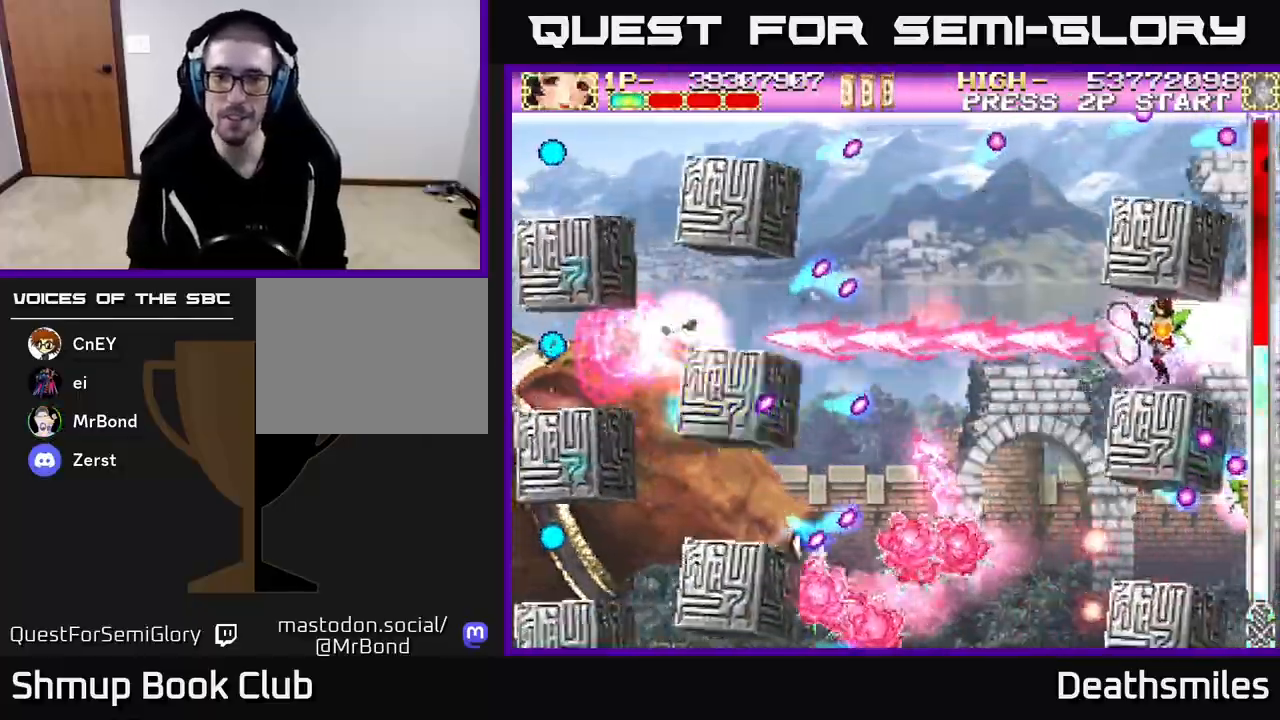
{"buttons": ["A", "DPAD_DOWN", "DPAD_RIGHT"], "events": [[133, "DPAD_DOWN", "down"], [150, "DPAD_LEFT", "up"], [267, "DPAD_RIGHT", "down"]]}
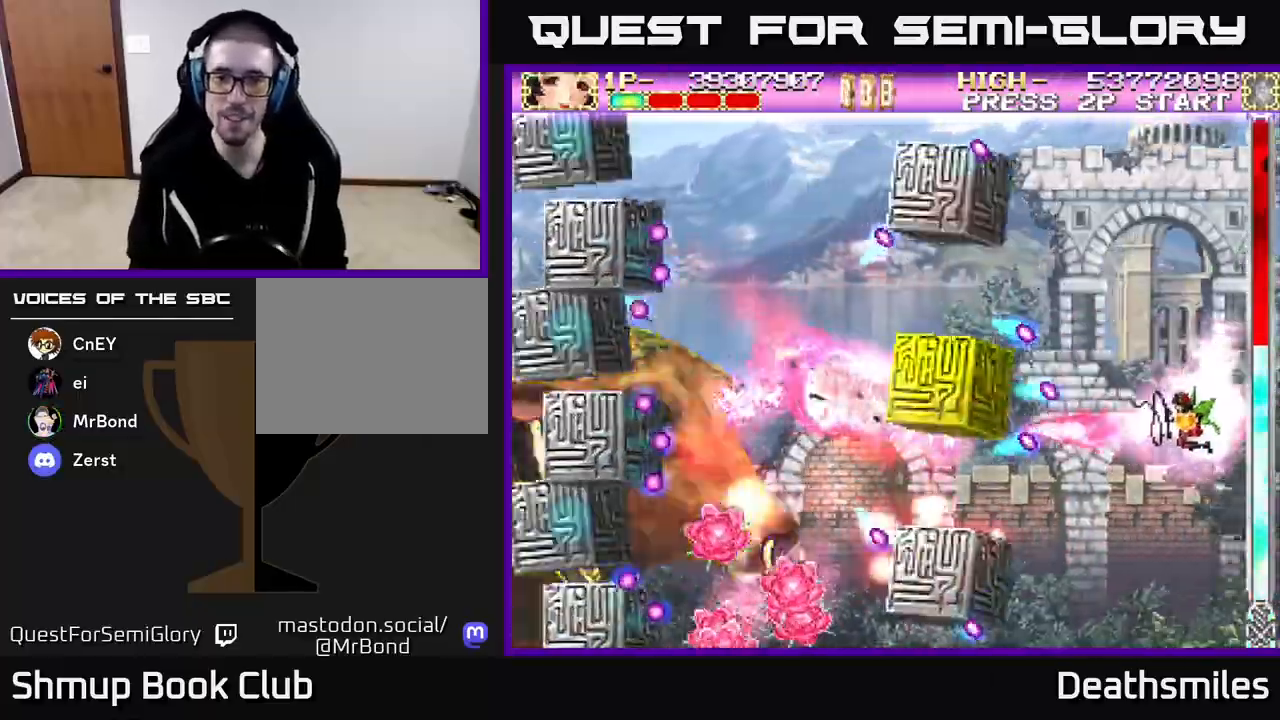
{"buttons": ["A", "DPAD_LEFT"], "events": [[167, "DPAD_RIGHT", "up"], [267, "DPAD_DOWN", "up"], [317, "DPAD_LEFT", "down"]]}